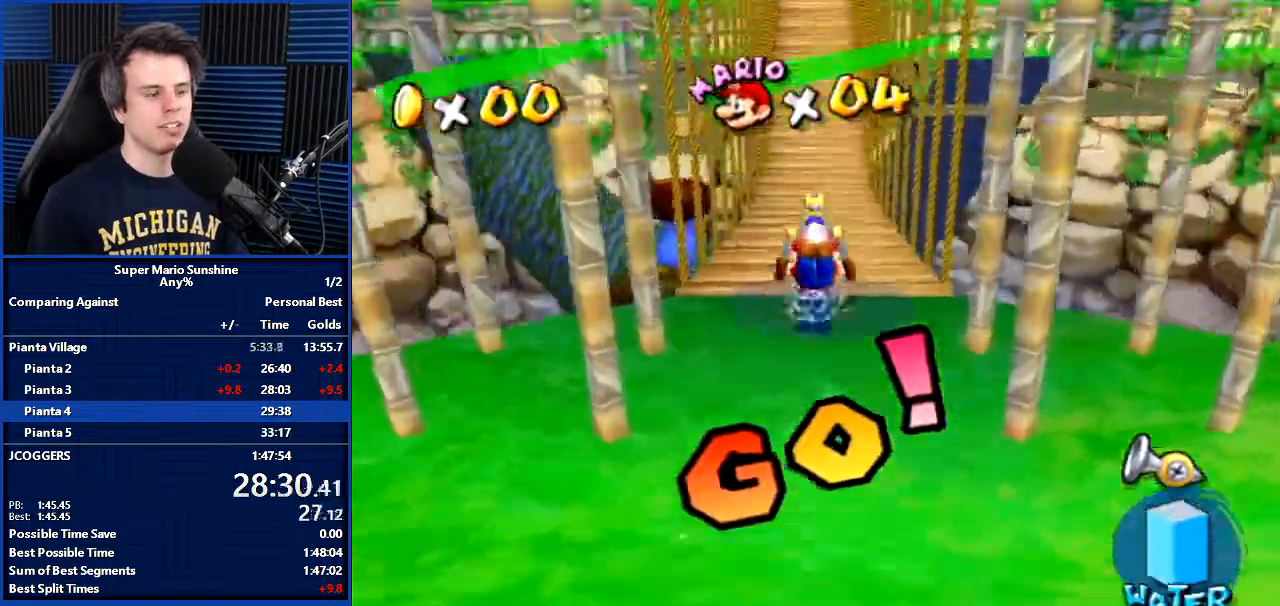
Gameplay with a controller (Nintendo layout); each line is a JSON object with the inputs held at the frame after it. "events" lists button and stick changes between this image and that frame as [ms after this image, input, new state], when the widget could be followed in between. Not read: L3 R3.
{"buttons": ["R1"], "left_stick": "up", "right_stick": "center", "events": [[33, "X", "down"], [133, "X", "up"], [233, "R1", "down"]]}
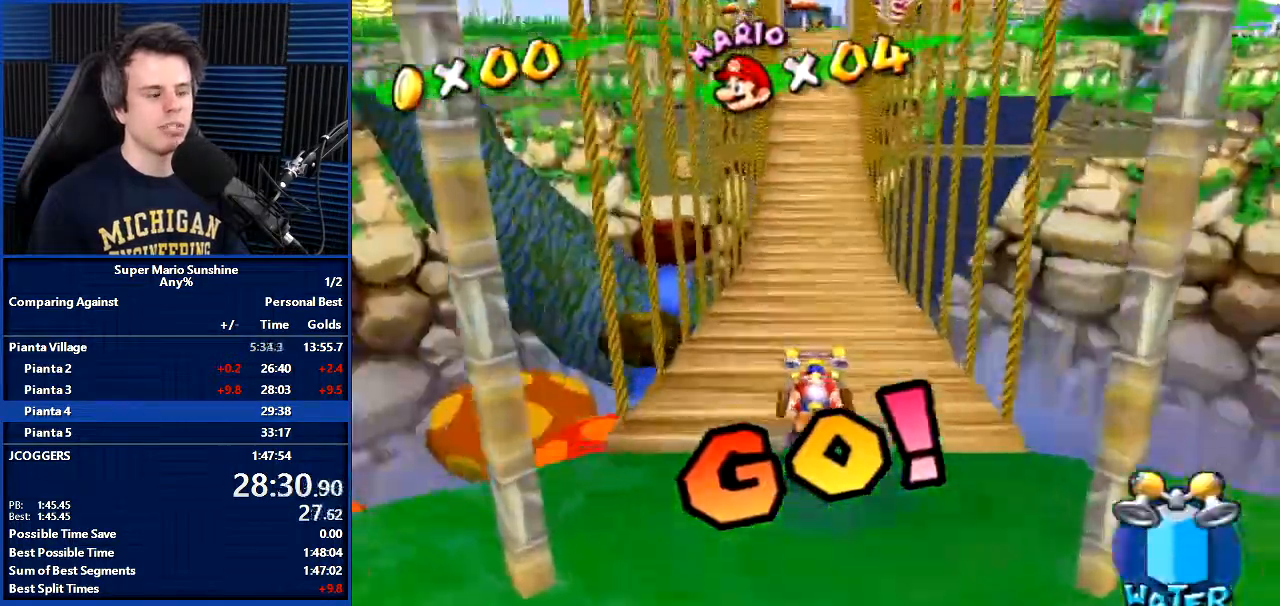
{"buttons": ["R1"], "left_stick": "up", "right_stick": "center", "events": []}
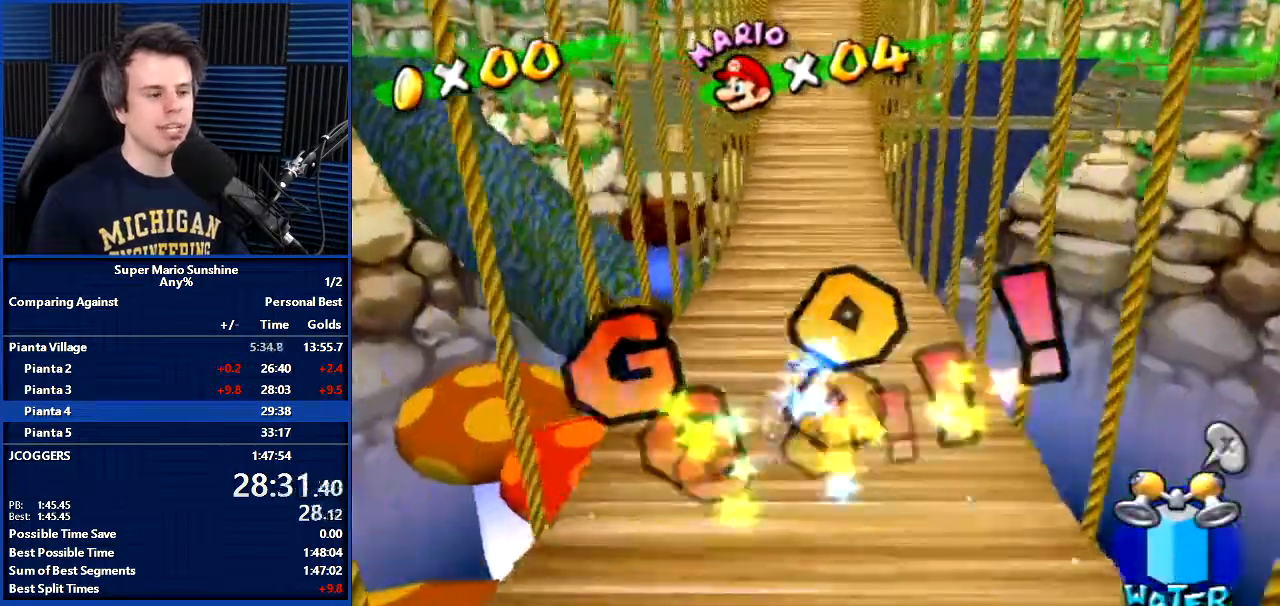
{"buttons": ["R1"], "left_stick": "up", "right_stick": "center", "events": []}
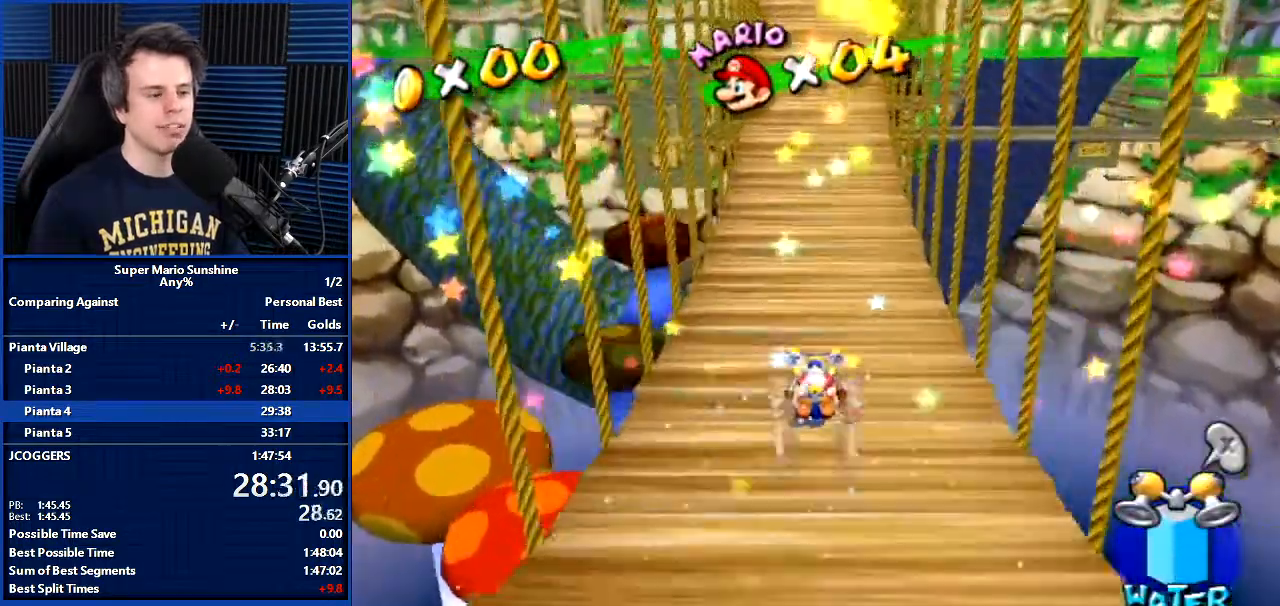
{"buttons": ["R1"], "left_stick": "up", "right_stick": "center", "events": []}
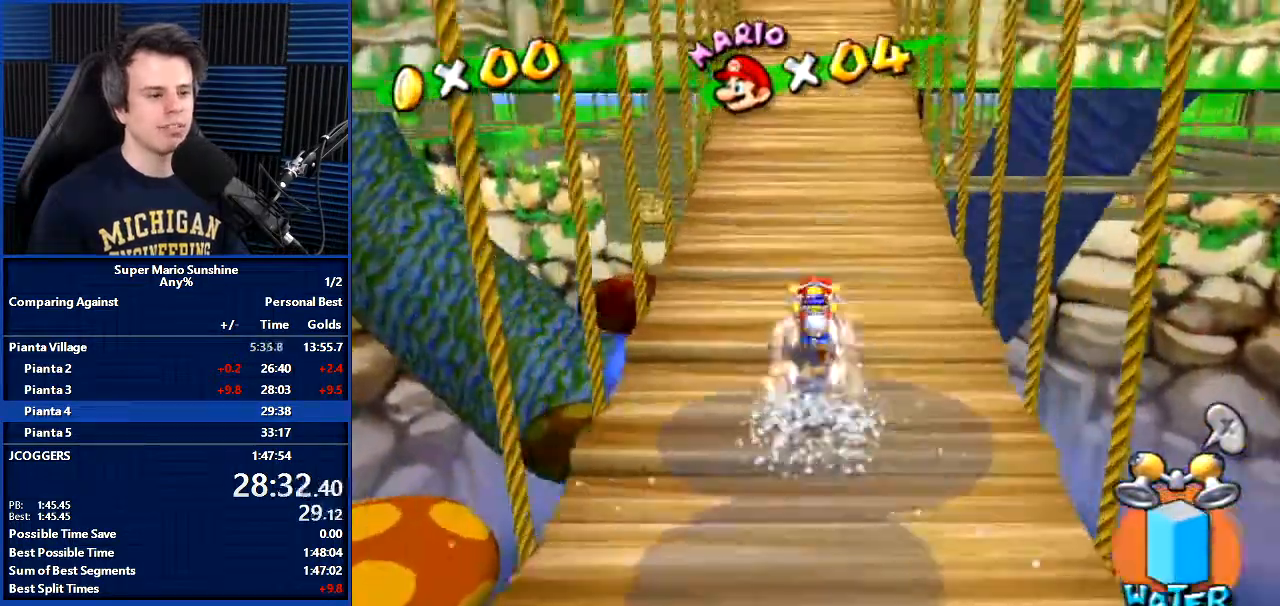
{"buttons": ["A"], "left_stick": "up", "right_stick": "center", "events": [[133, "R1", "up"], [200, "B", "down"], [400, "B", "up"], [500, "A", "down"]]}
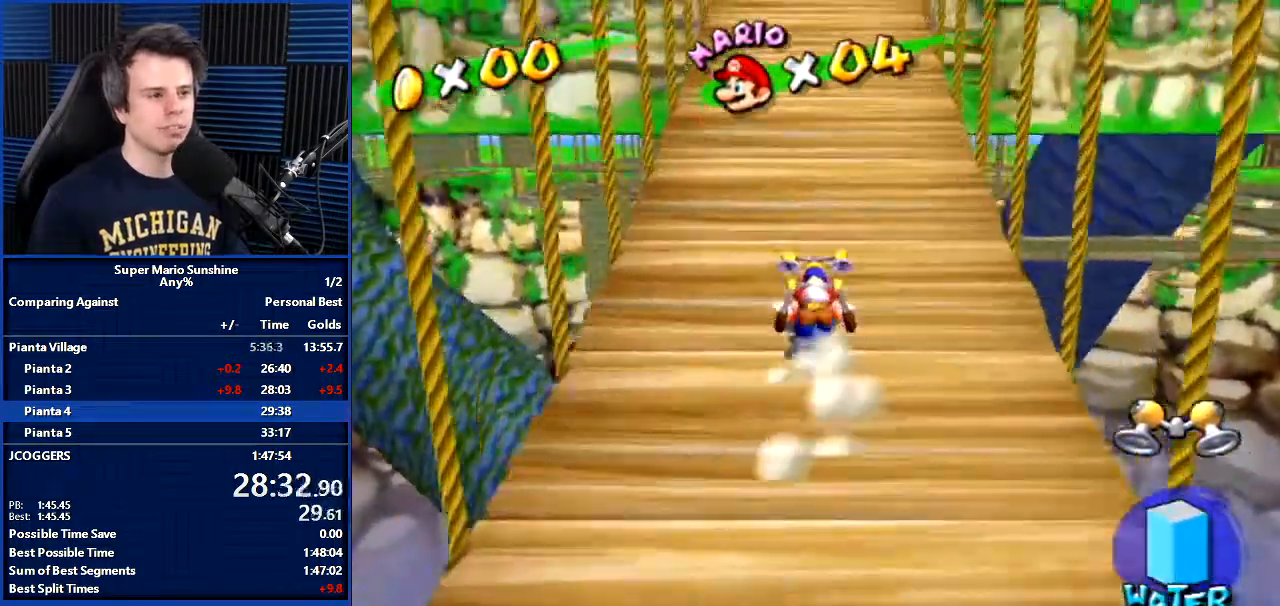
{"buttons": [], "left_stick": "up", "right_stick": "center", "events": [[134, "A", "up"], [234, "right_stick", "left"], [367, "right_stick", "center"]]}
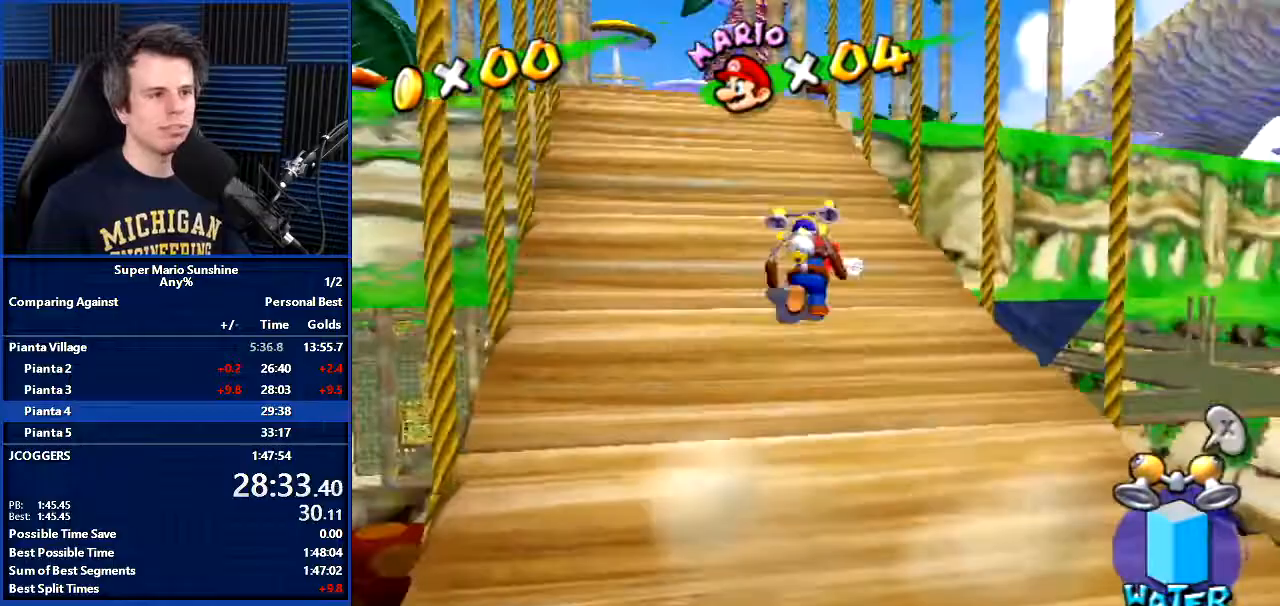
{"buttons": ["A"], "left_stick": "up-right", "right_stick": "center", "events": [[467, "A", "down"], [467, "left_stick", "up-right"]]}
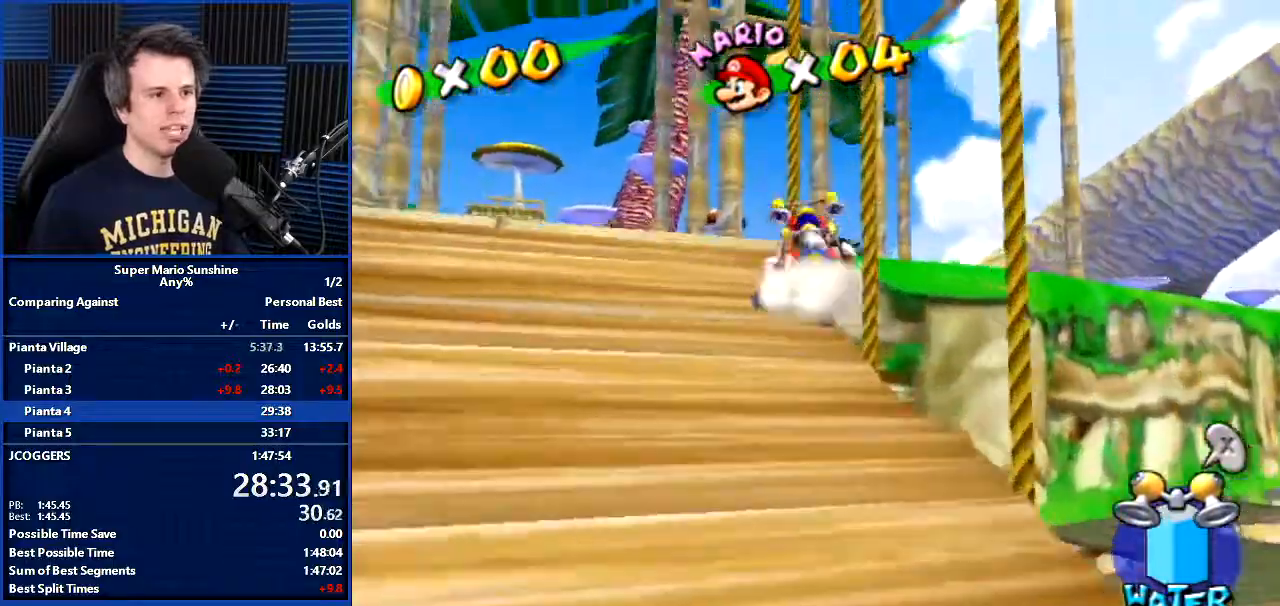
{"buttons": ["R1"], "left_stick": "up-right", "right_stick": "center", "events": [[267, "A", "up"], [300, "R1", "down"]]}
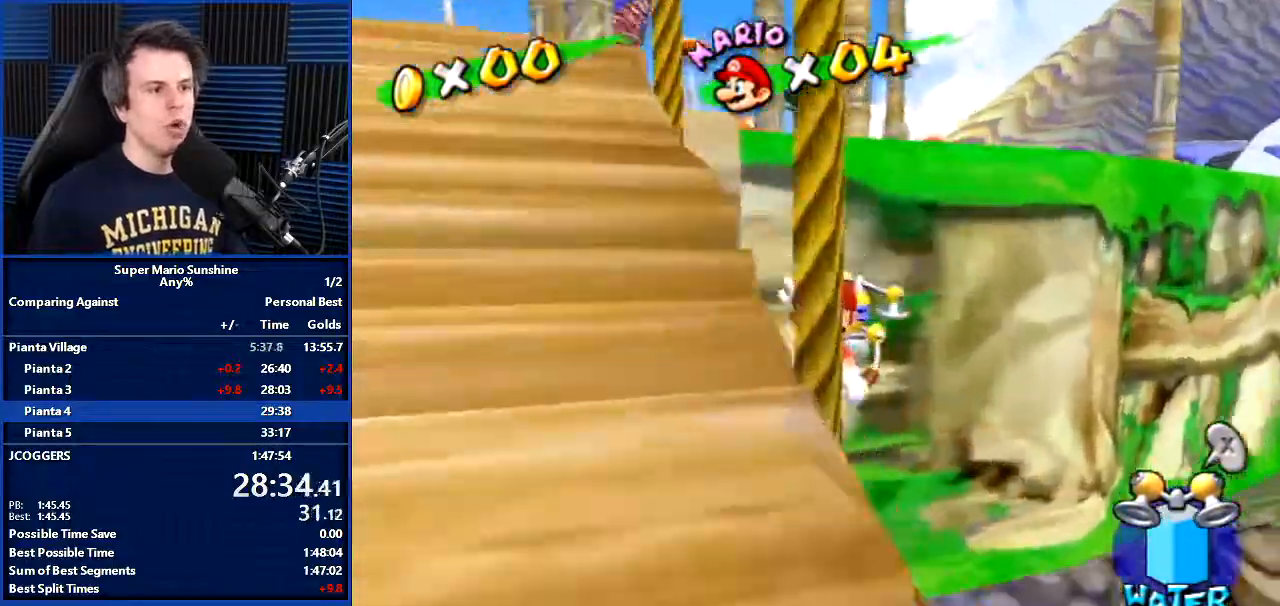
{"buttons": ["A", "R1"], "left_stick": "down-right", "right_stick": "center", "events": [[200, "left_stick", "down-right"], [267, "left_stick", "down-left"], [300, "A", "down"], [433, "left_stick", "down-right"]]}
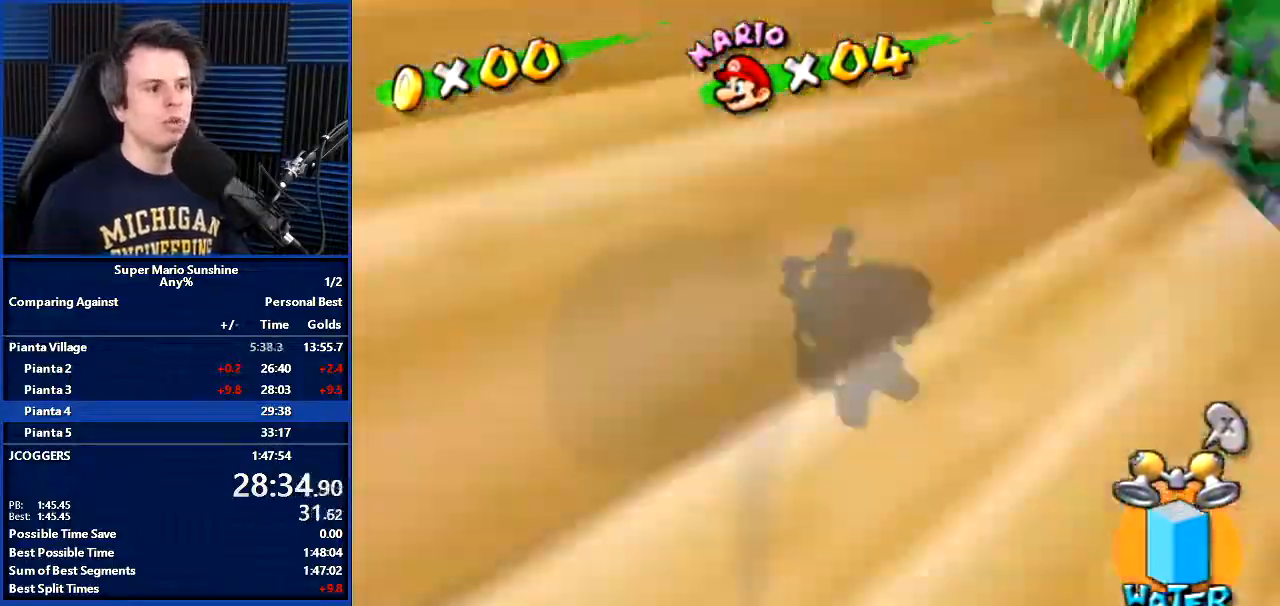
{"buttons": ["R1"], "left_stick": "right", "right_stick": "left", "events": [[300, "A", "up"], [334, "left_stick", "right"], [434, "right_stick", "left"]]}
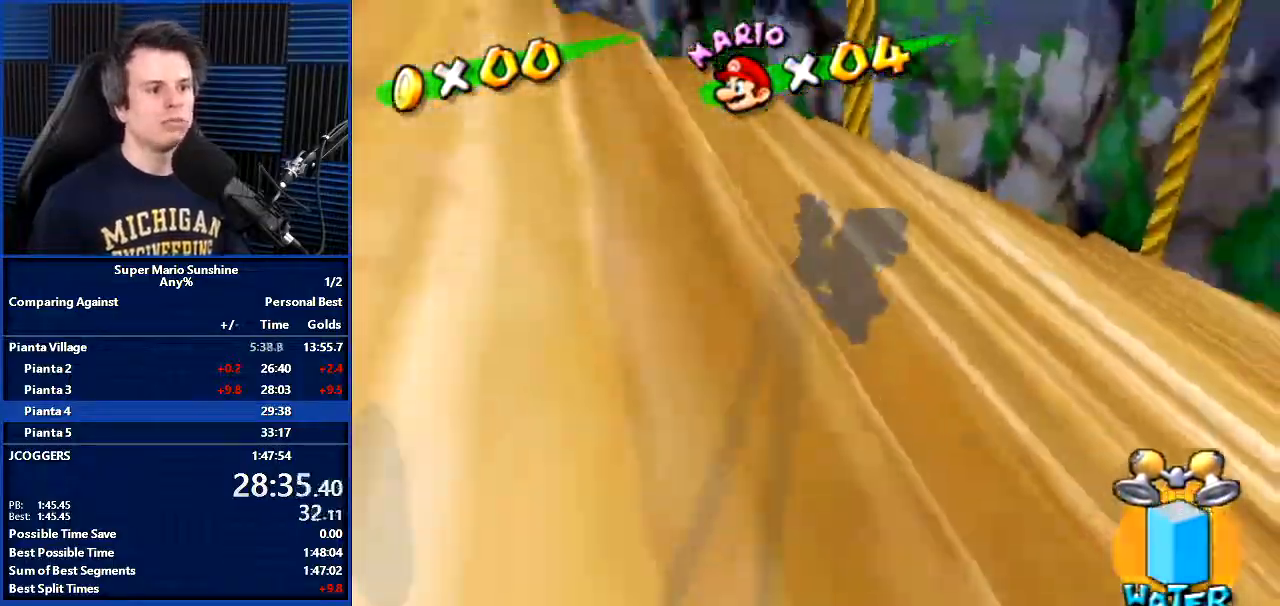
{"buttons": ["R1"], "left_stick": "right", "right_stick": "center", "events": [[133, "right_stick", "up-left"], [167, "left_stick", "up-right"], [233, "right_stick", "center"], [267, "left_stick", "right"], [333, "right_stick", "left"], [500, "right_stick", "center"]]}
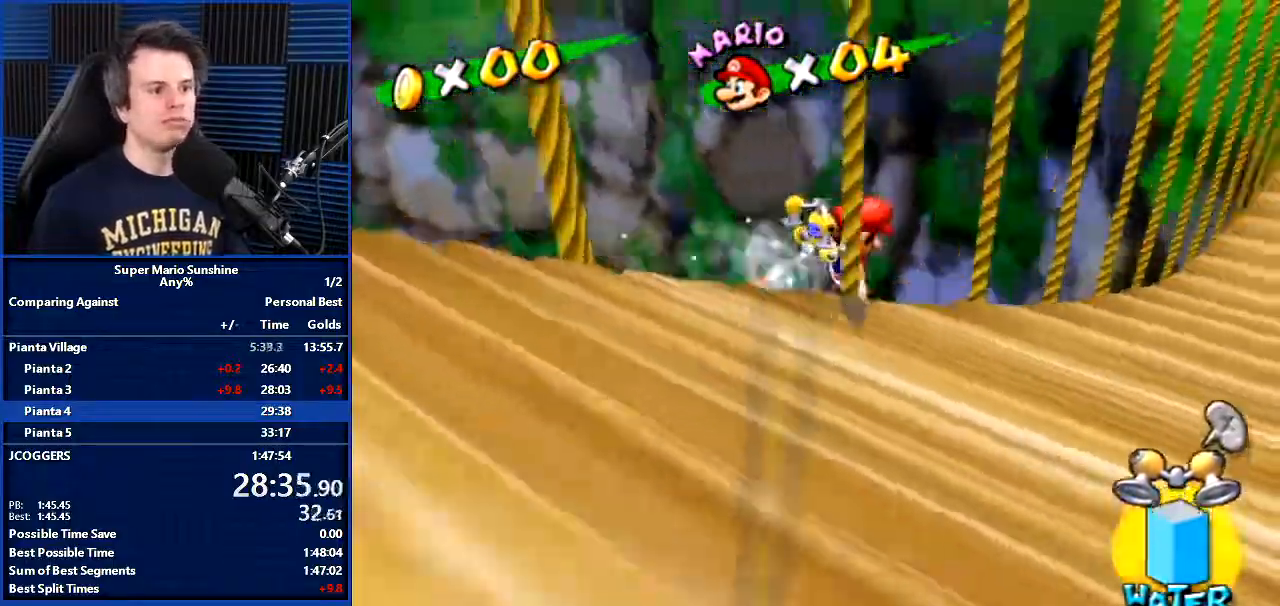
{"buttons": ["R1"], "left_stick": "down-right", "right_stick": "right", "events": [[167, "left_stick", "down-right"], [467, "right_stick", "right"]]}
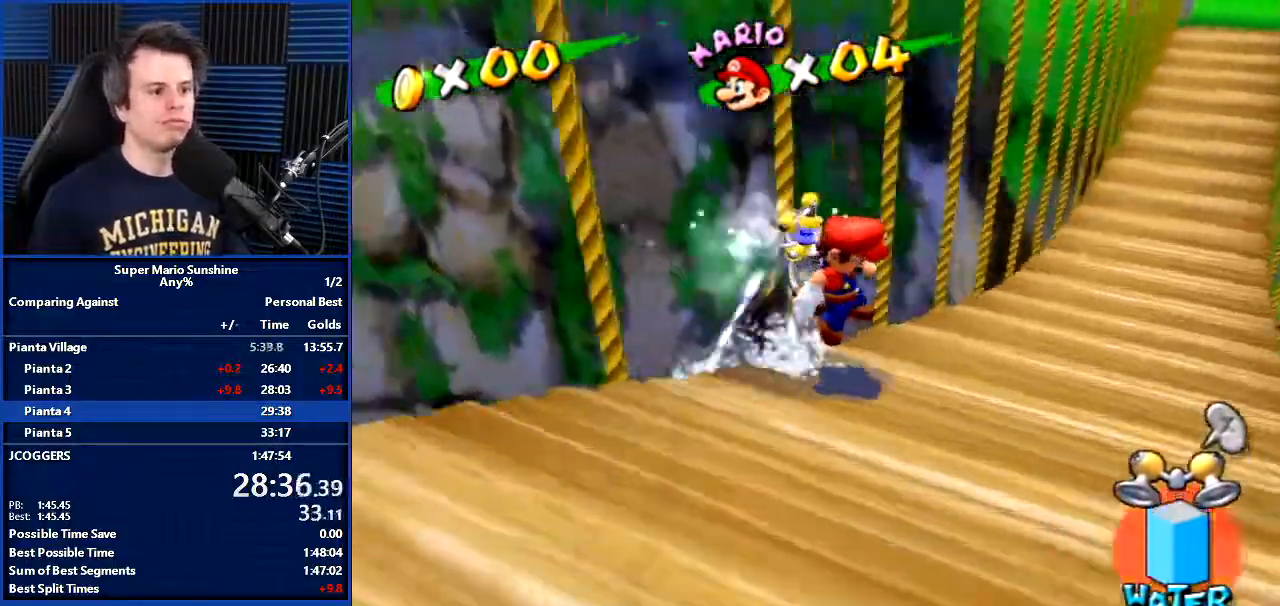
{"buttons": [], "left_stick": "left", "right_stick": "center", "events": [[66, "left_stick", "down"], [166, "left_stick", "down-left"], [300, "R1", "up"], [333, "left_stick", "left"], [500, "right_stick", "center"]]}
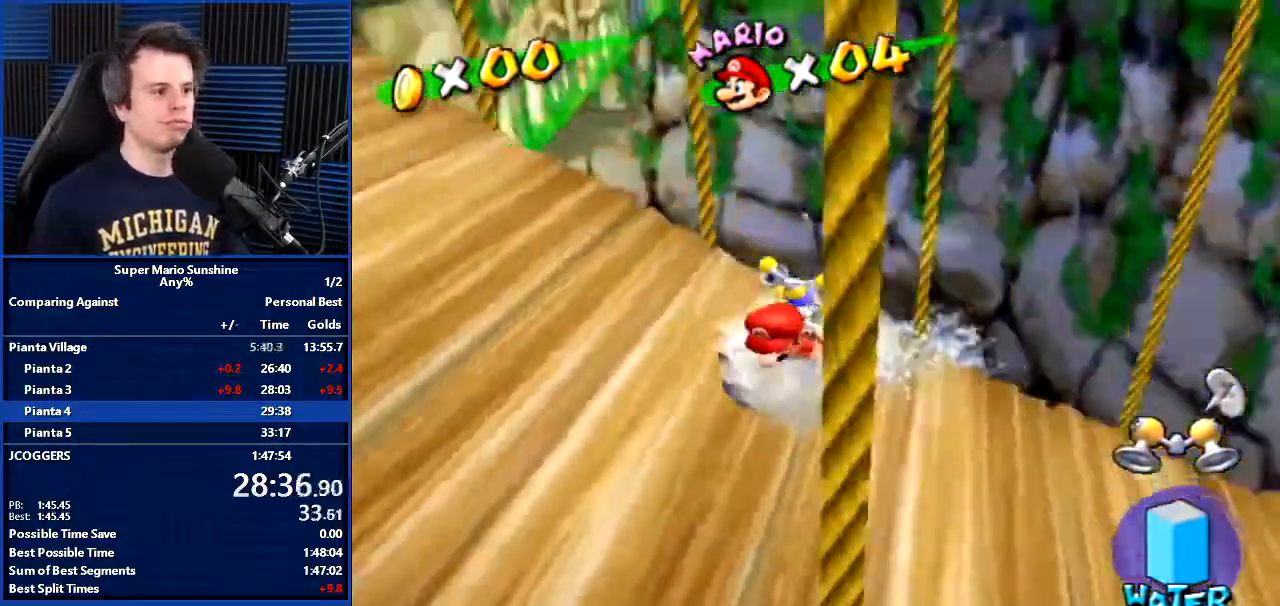
{"buttons": [], "left_stick": "left", "right_stick": "center", "events": []}
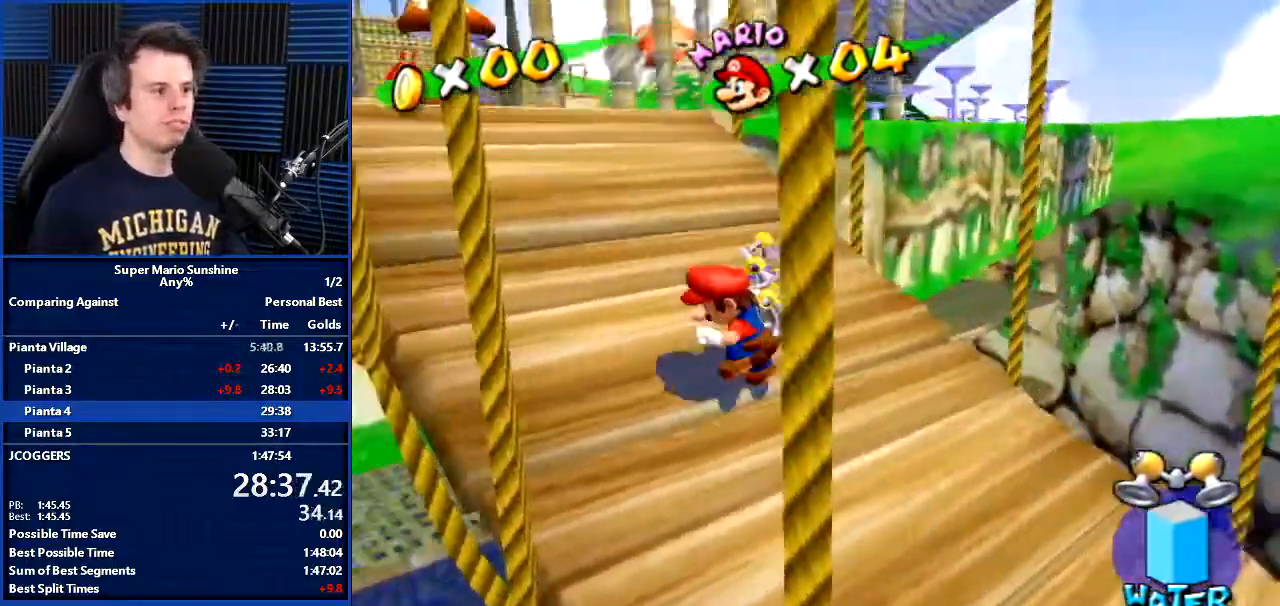
{"buttons": [], "left_stick": "up", "right_stick": "center", "events": [[133, "left_stick", "up"]]}
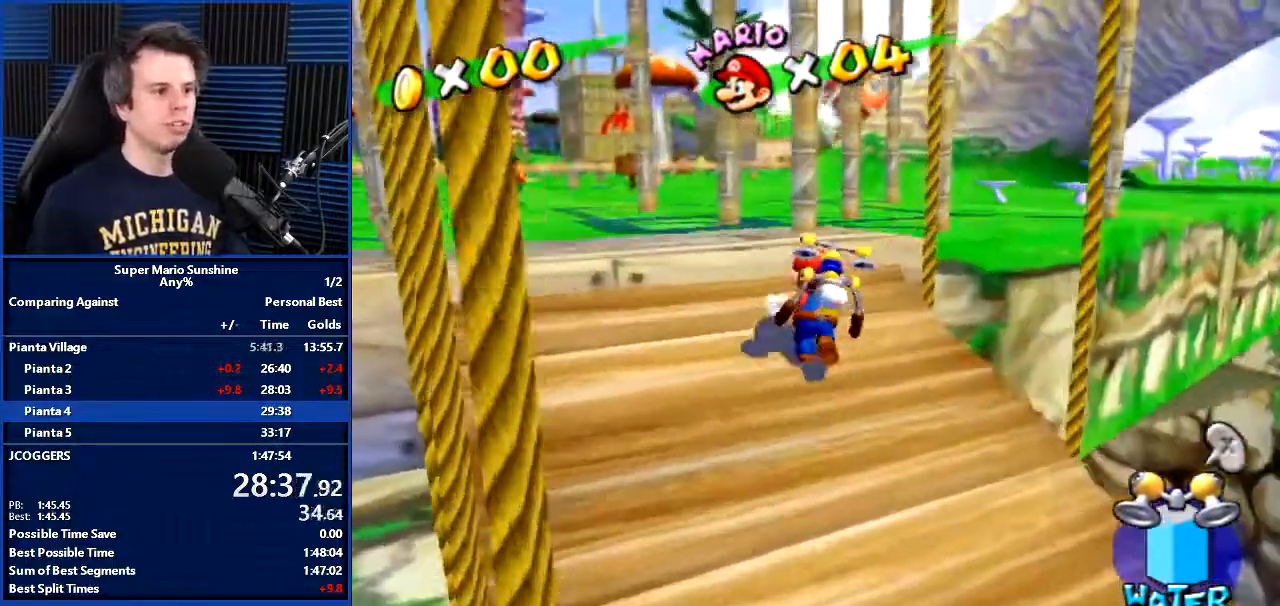
{"buttons": [], "left_stick": "up-right", "right_stick": "down-left", "events": [[267, "X", "down"], [367, "X", "up"], [401, "left_stick", "up-right"], [501, "right_stick", "down-left"]]}
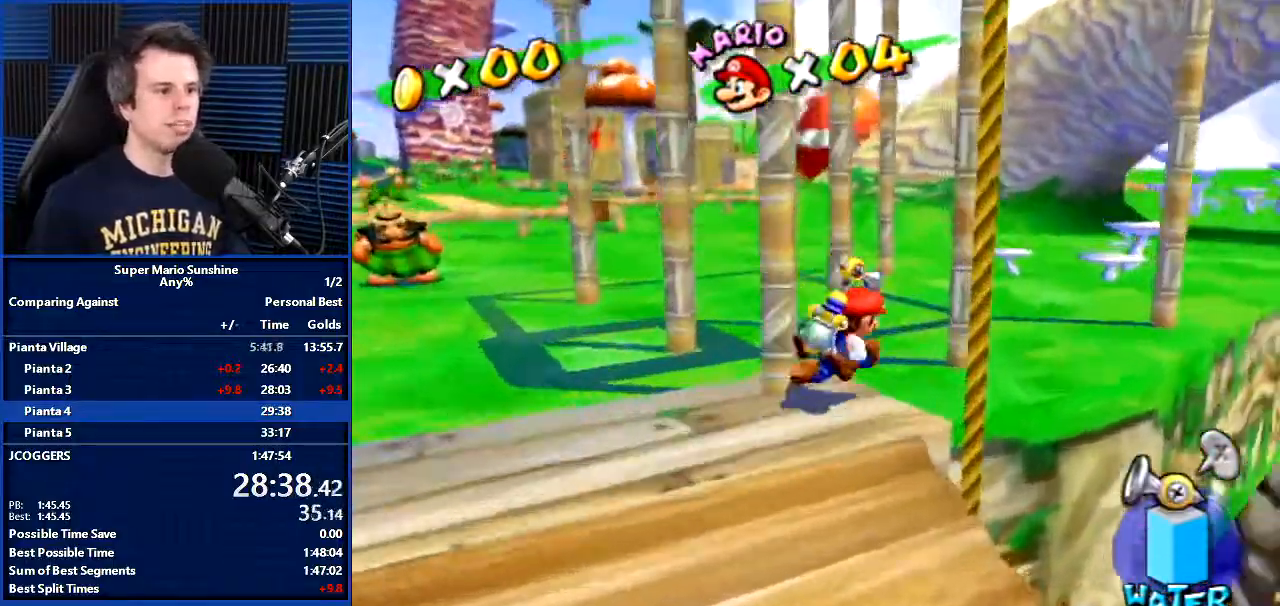
{"buttons": [], "left_stick": "up", "right_stick": "center", "events": [[66, "right_stick", "left"], [200, "left_stick", "up"], [267, "right_stick", "center"]]}
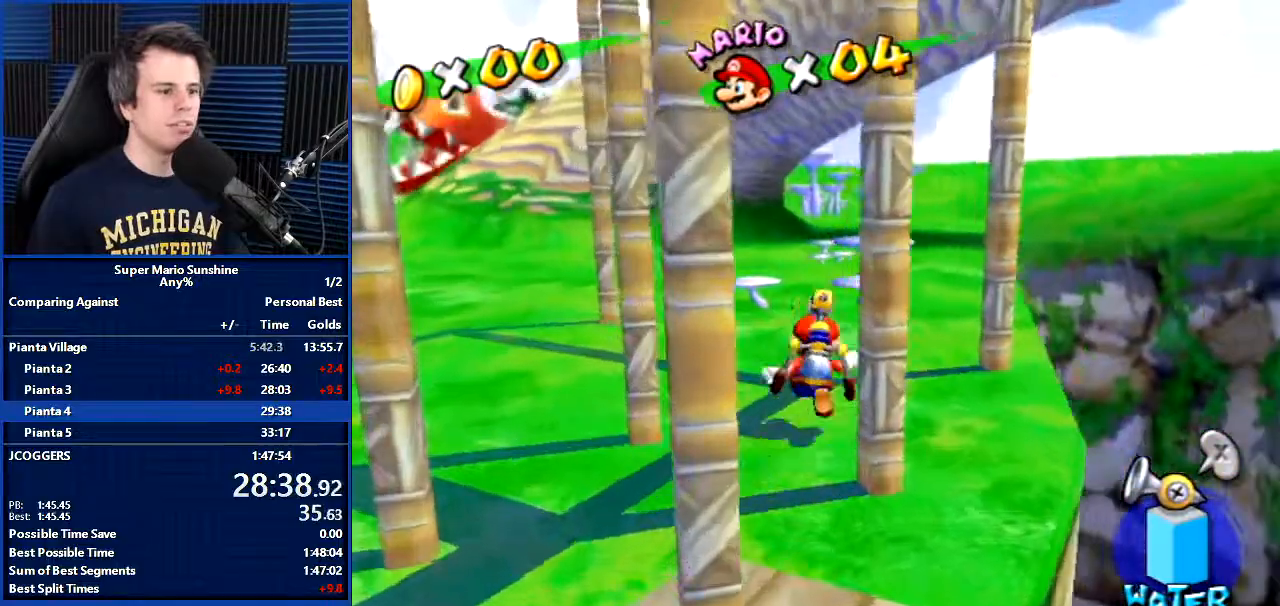
{"buttons": ["B"], "left_stick": "up", "right_stick": "center", "events": [[34, "R1", "down"], [267, "X", "down"], [367, "R1", "up"], [367, "X", "up"], [434, "B", "down"]]}
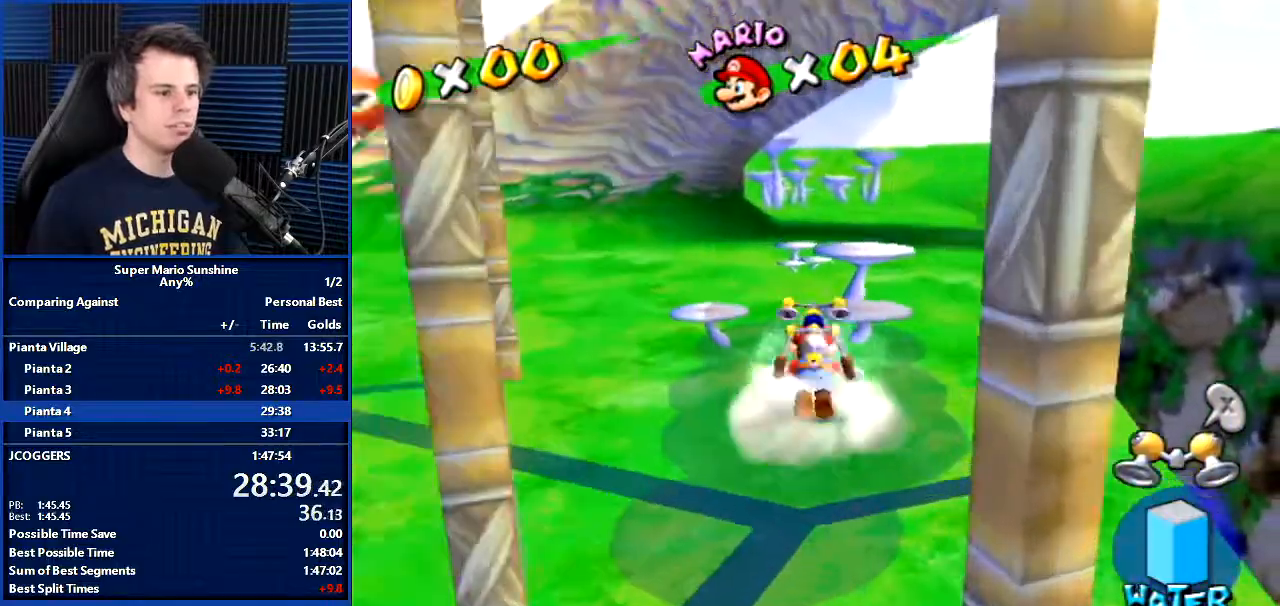
{"buttons": [], "left_stick": "up", "right_stick": "center", "events": [[66, "B", "up"], [233, "left_stick", "up-left"], [333, "left_stick", "up"]]}
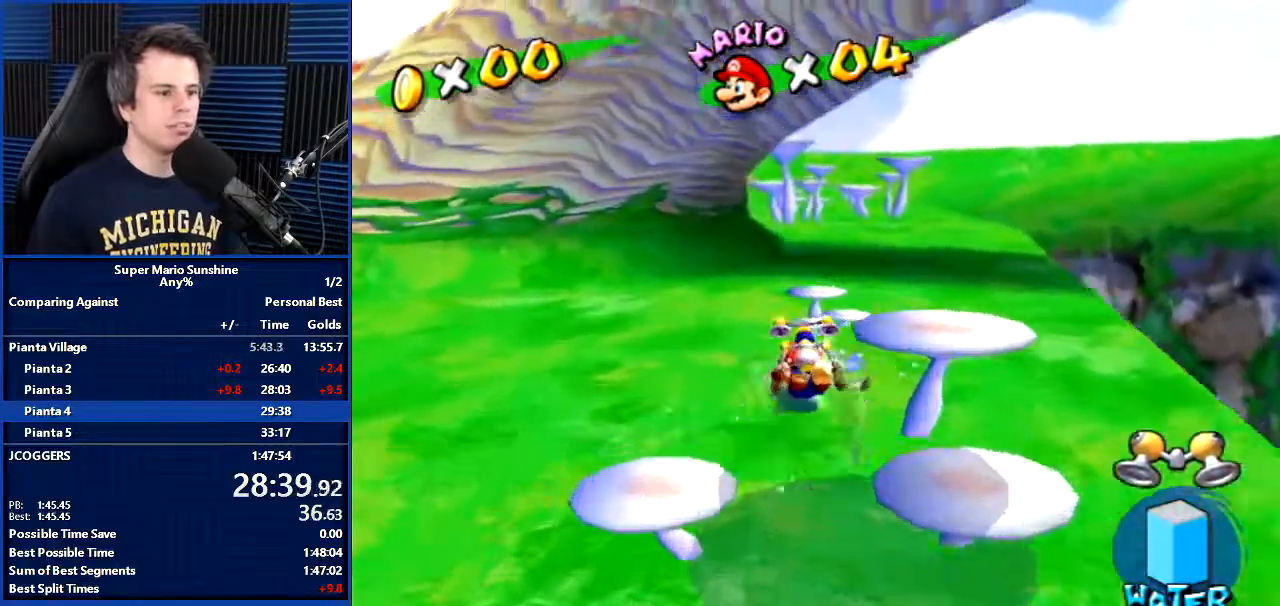
{"buttons": [], "left_stick": "up-left", "right_stick": "right", "events": [[334, "right_stick", "right"], [501, "left_stick", "up-left"]]}
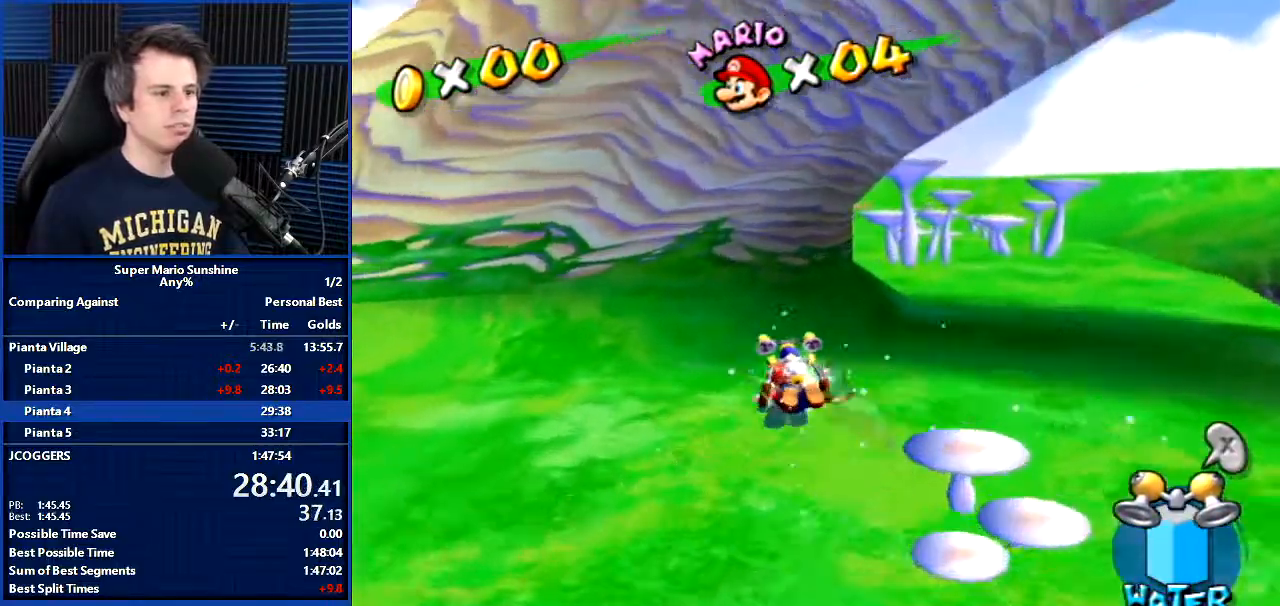
{"buttons": [], "left_stick": "up-right", "right_stick": "center", "events": [[33, "right_stick", "center"], [167, "left_stick", "up-right"]]}
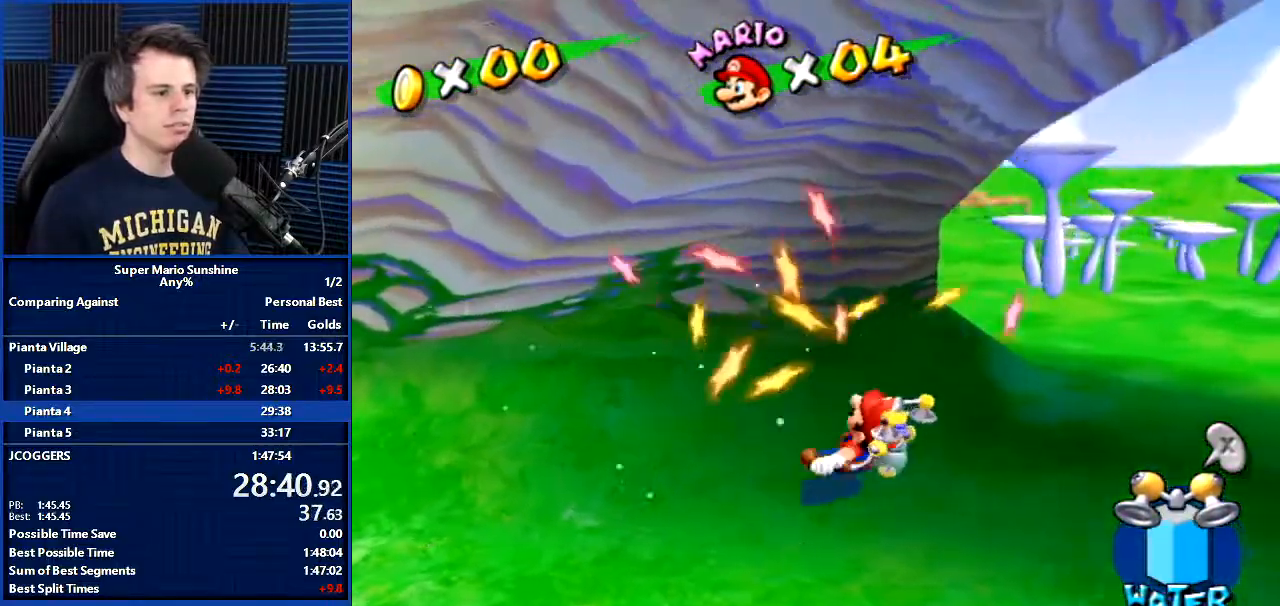
{"buttons": [], "left_stick": "up", "right_stick": "center", "events": [[234, "right_stick", "left"], [367, "left_stick", "up"], [367, "right_stick", "center"]]}
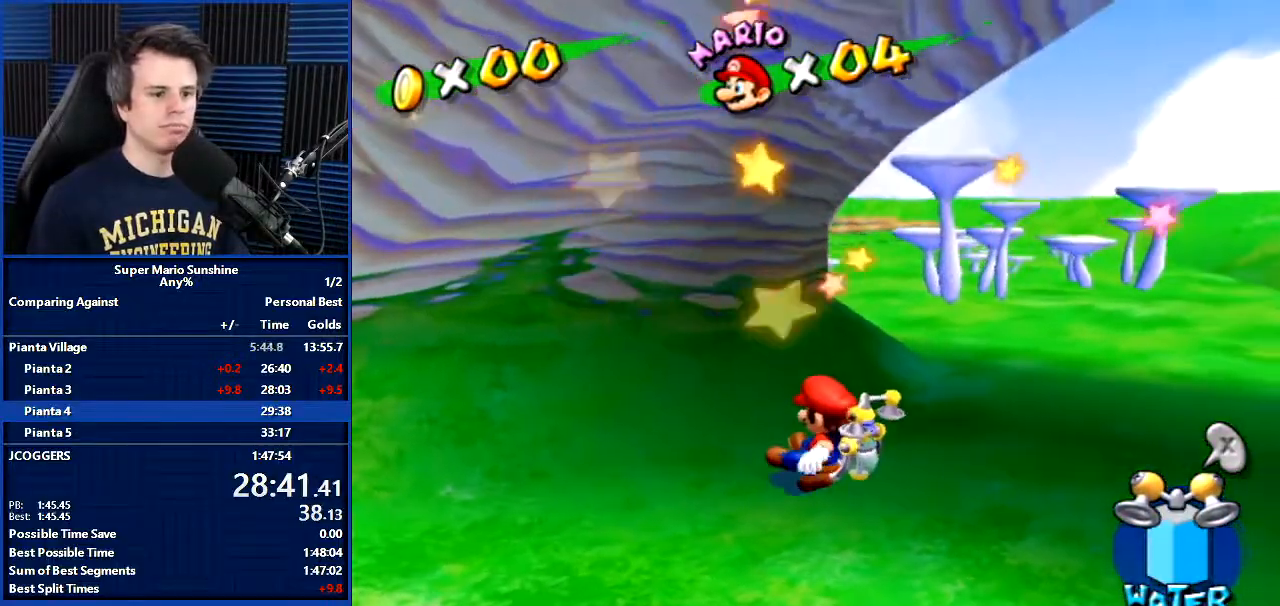
{"buttons": [], "left_stick": "up-right", "right_stick": "center", "events": [[66, "left_stick", "up-right"]]}
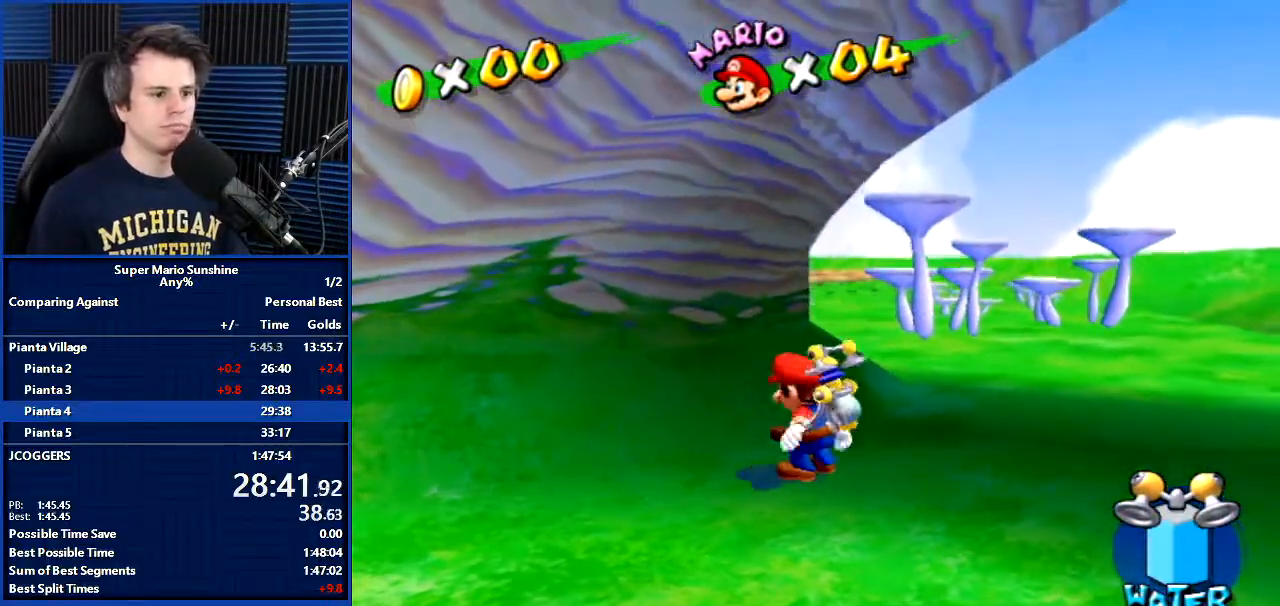
{"buttons": [], "left_stick": "up-right", "right_stick": "center", "events": [[234, "right_stick", "down-right"], [401, "right_stick", "center"]]}
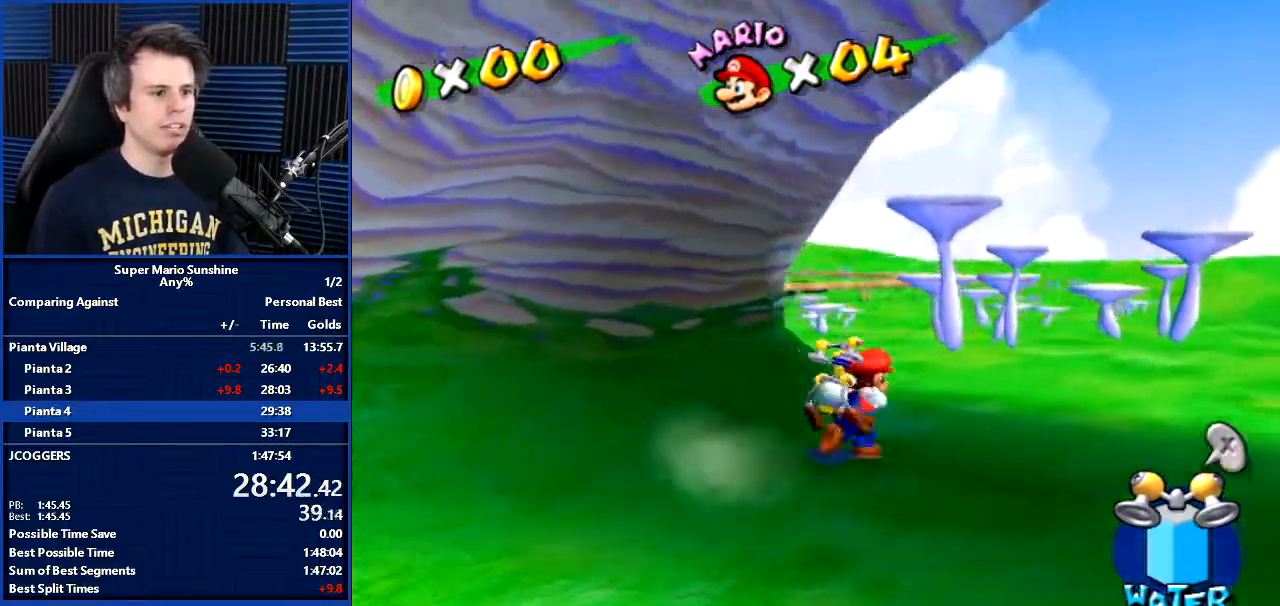
{"buttons": ["R1"], "left_stick": "up", "right_stick": "center", "events": [[133, "right_stick", "left"], [200, "left_stick", "up"], [300, "right_stick", "center"], [467, "R1", "down"]]}
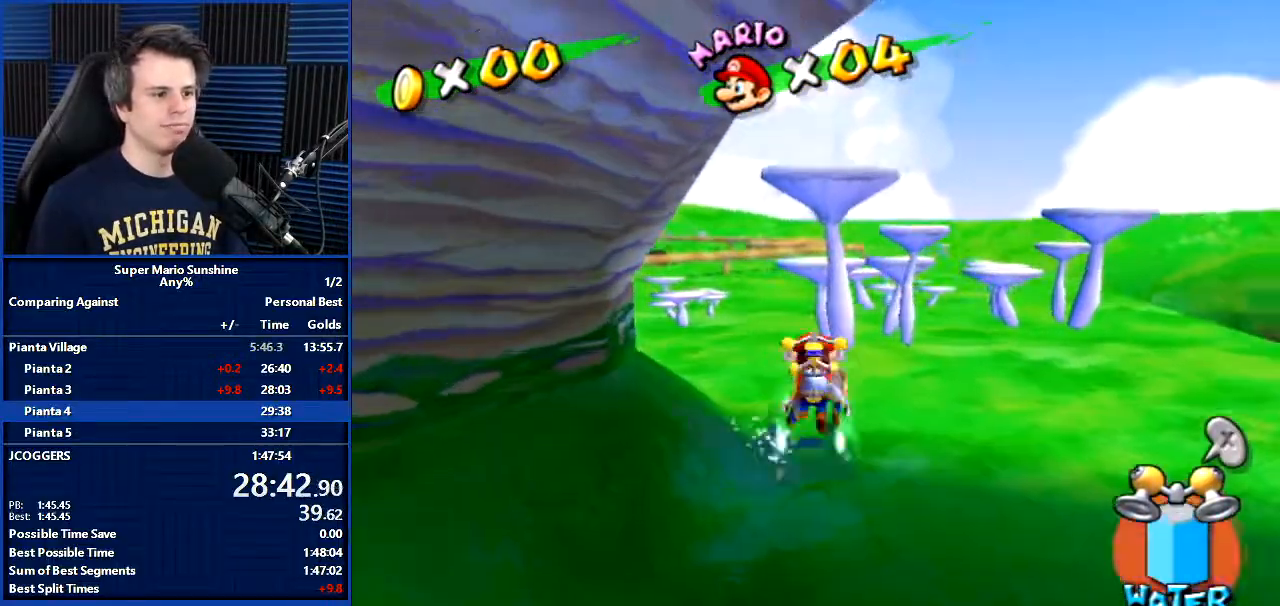
{"buttons": [], "left_stick": "up-left", "right_stick": "center", "events": [[67, "R1", "up"], [134, "B", "down"], [167, "B", "up"], [167, "left_stick", "up-left"]]}
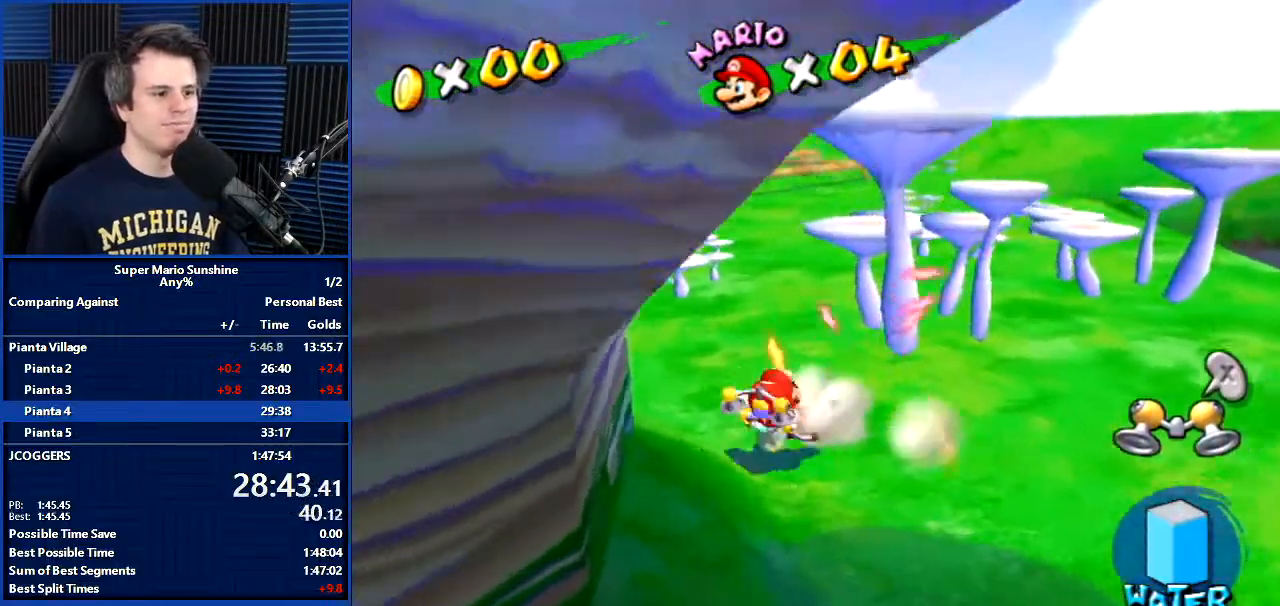
{"buttons": [], "left_stick": "up", "right_stick": "right", "events": [[100, "left_stick", "up"], [200, "A", "down"], [267, "A", "up"], [433, "right_stick", "right"]]}
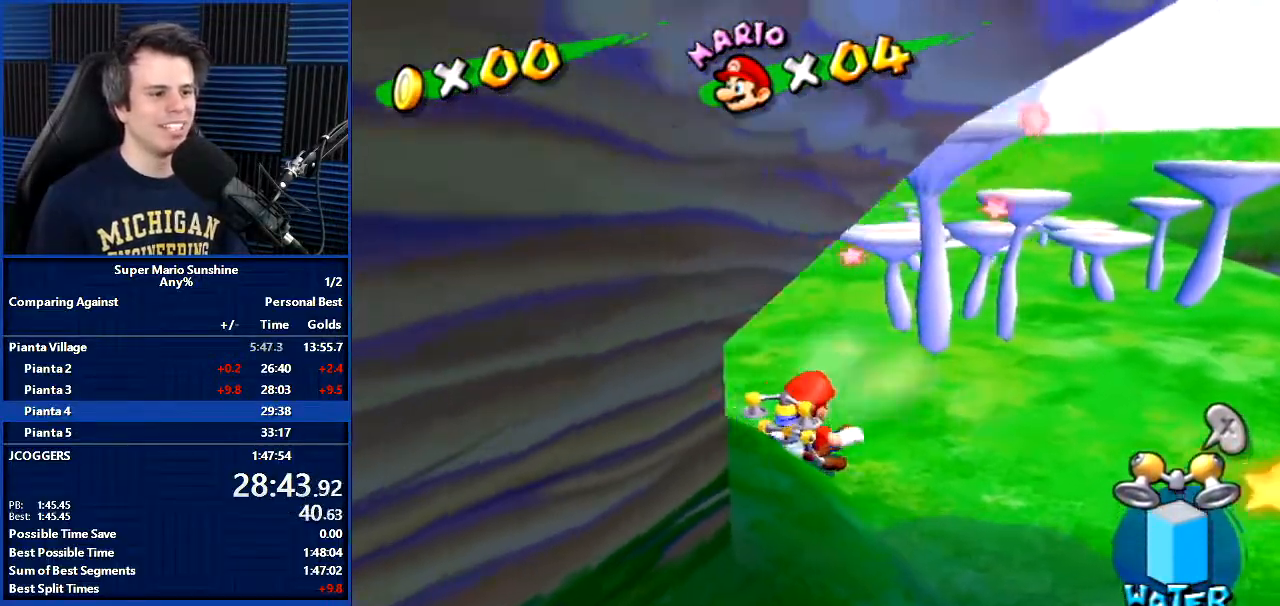
{"buttons": [], "left_stick": "up", "right_stick": "center", "events": [[34, "right_stick", "center"]]}
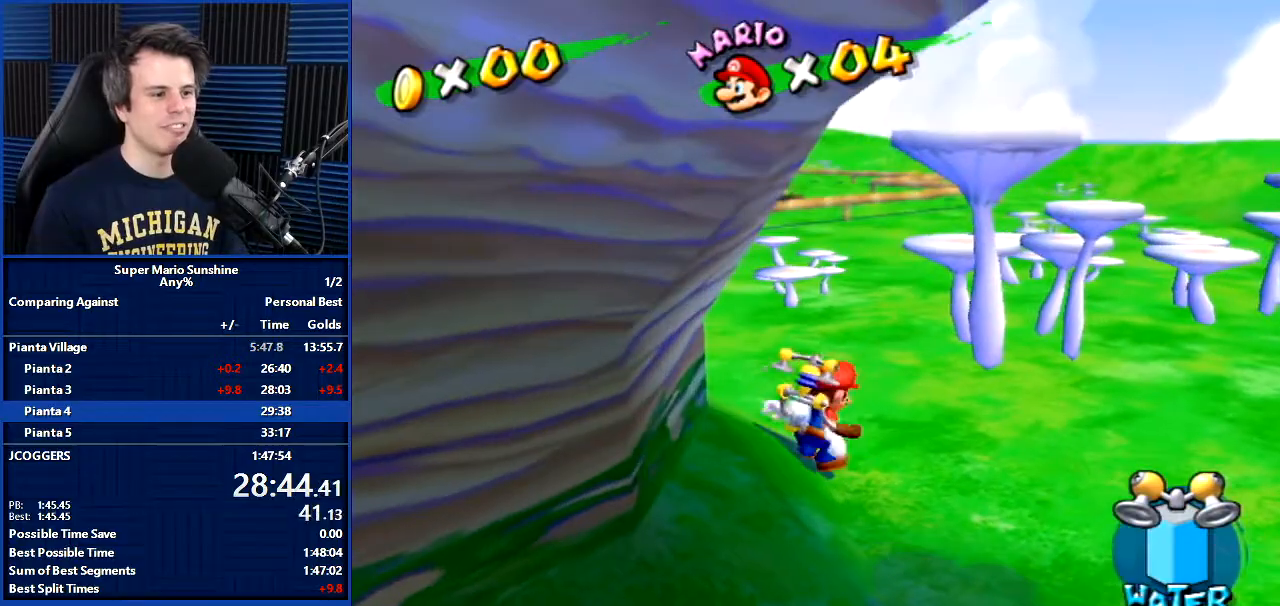
{"buttons": [], "left_stick": "down", "right_stick": "center", "events": [[333, "R1", "down"], [433, "left_stick", "down"], [467, "R1", "up"]]}